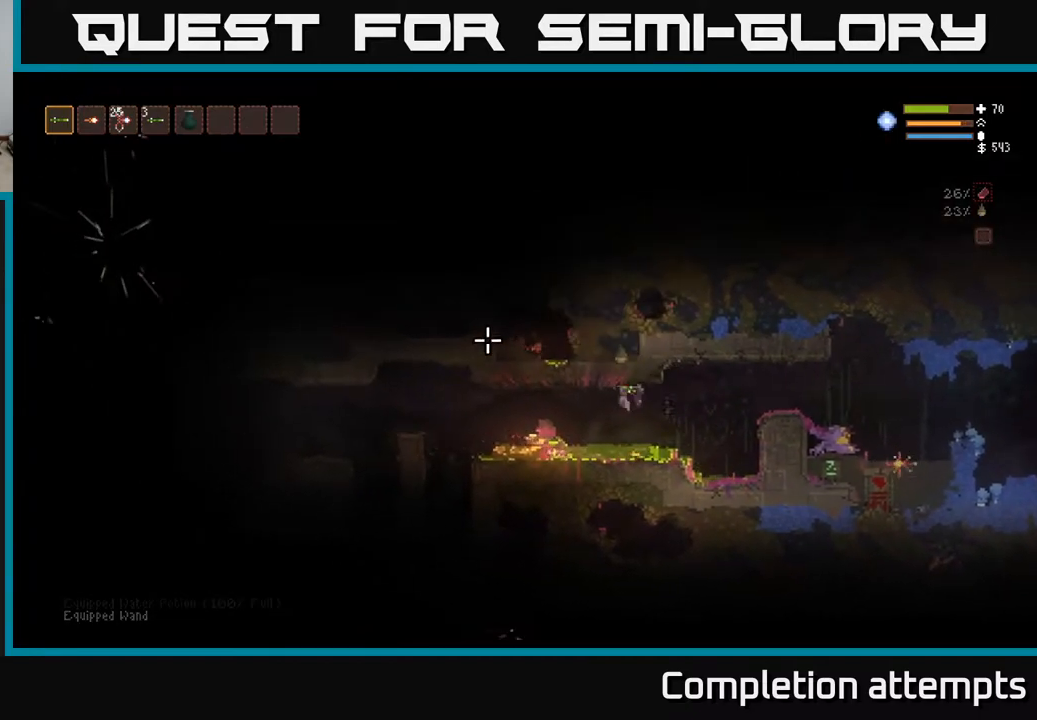
Gameplay with a controller (Xbox layout); each line is a JSON object with the inputs held at the frame after it. "events" lists button and stick changes between this image and that frame as [ms after this image, input, new state], when the widget could be followed in between.
{"buttons": ["L2"], "left_stick": "left", "right_stick": "left", "events": [[50, "L2", "down"], [167, "L2", "up"], [467, "L2", "down"]]}
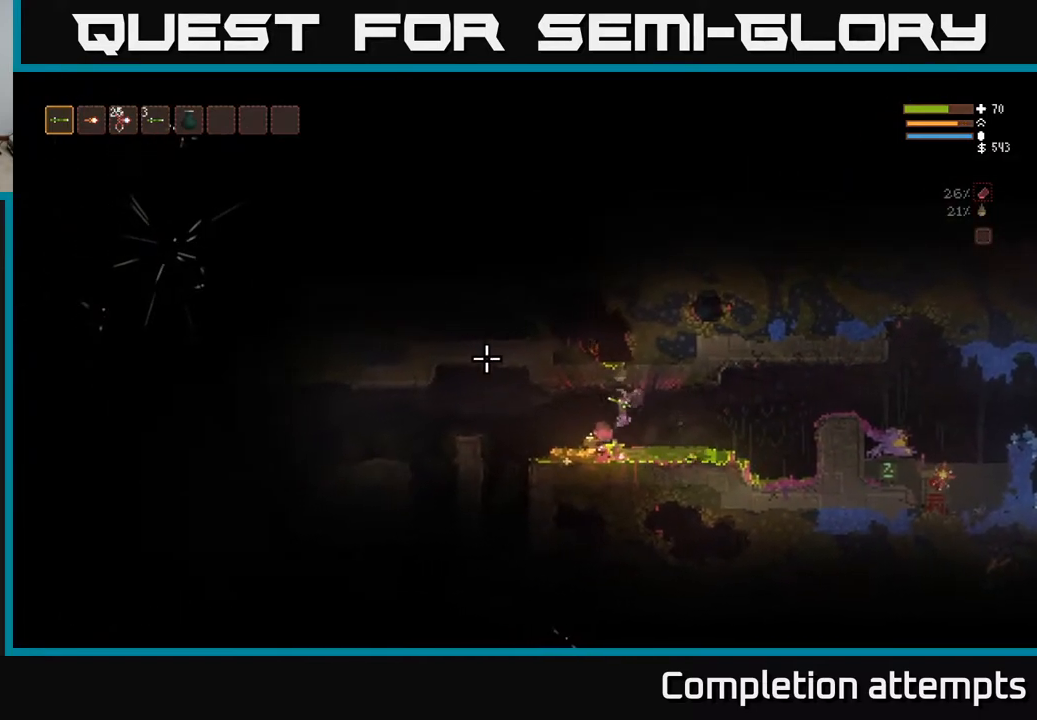
{"buttons": [], "left_stick": "left", "right_stick": "left", "events": [[100, "L2", "up"], [350, "L2", "down"], [483, "L2", "up"]]}
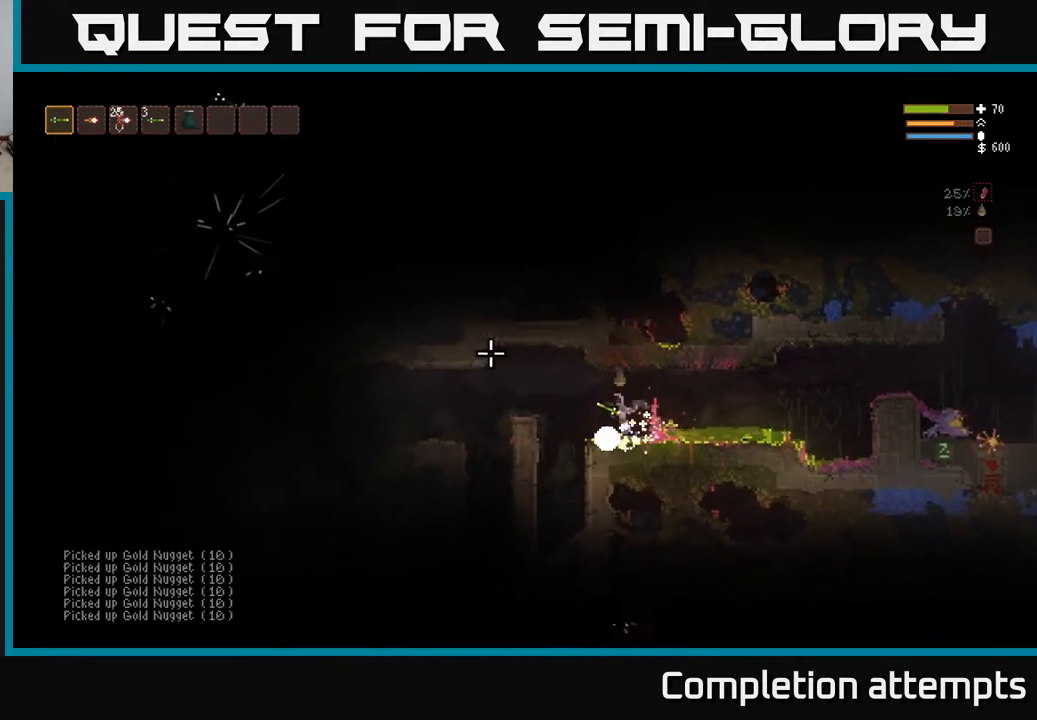
{"buttons": [], "left_stick": "left", "right_stick": "left", "events": [[233, "L2", "down"], [417, "L2", "up"]]}
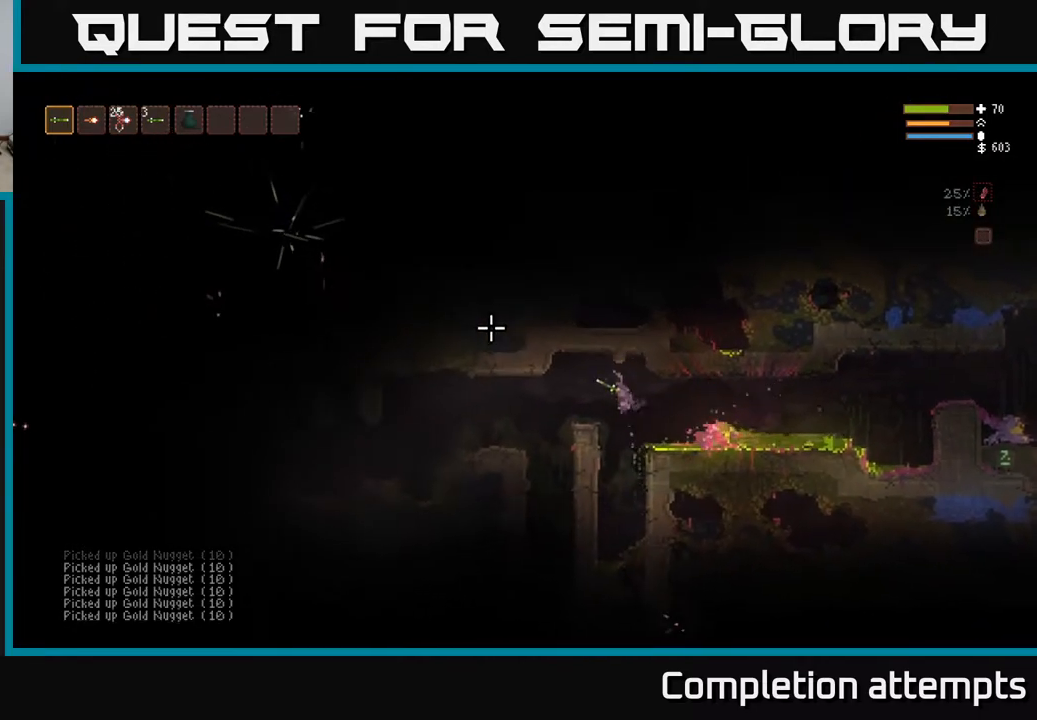
{"buttons": [], "left_stick": "center", "right_stick": "down-left", "events": [[233, "left_stick", "center"], [250, "right_stick", "down-left"]]}
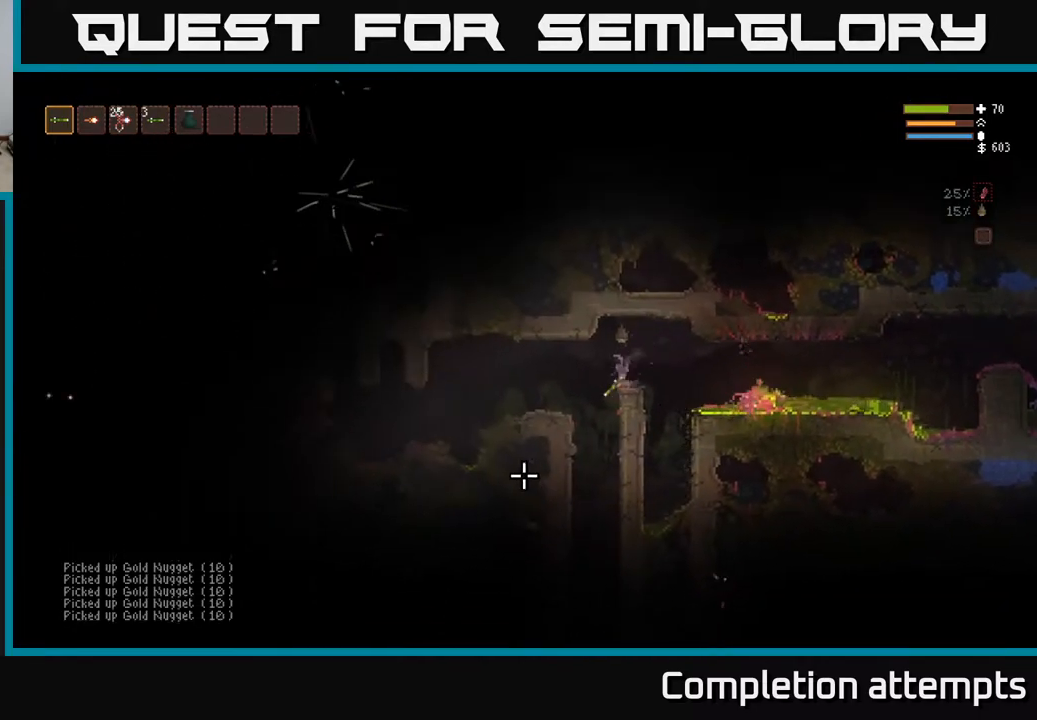
{"buttons": ["R2"], "left_stick": "center", "right_stick": "left", "events": [[67, "right_stick", "left"], [350, "R2", "down"]]}
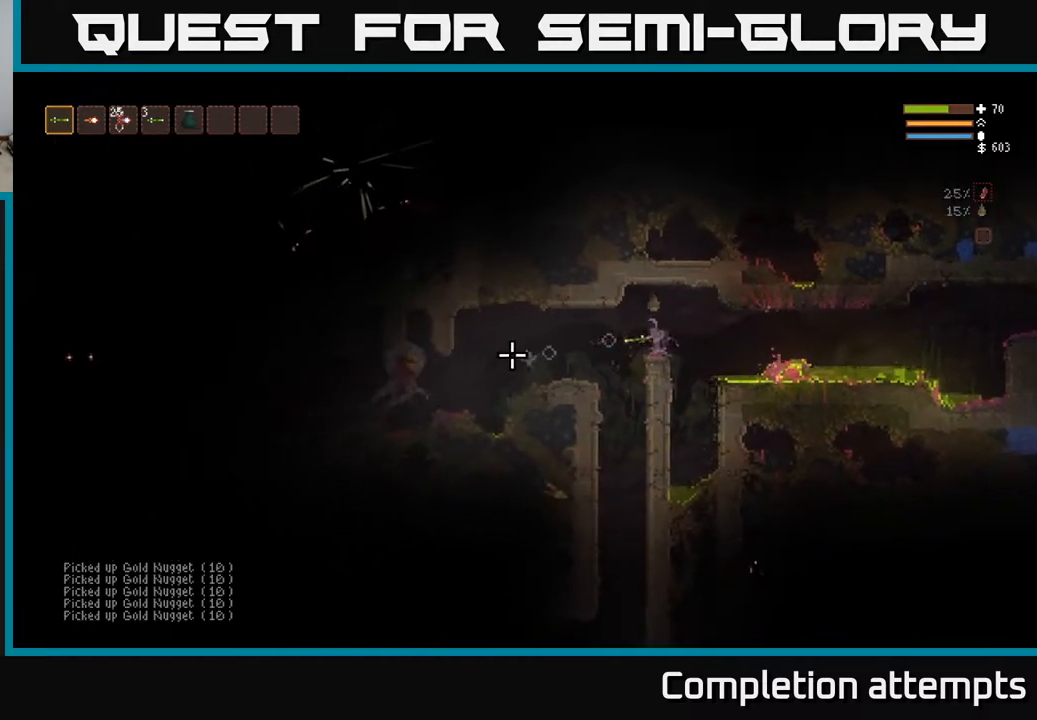
{"buttons": ["L2"], "left_stick": "center", "right_stick": "left", "events": [[467, "R2", "up"], [483, "L2", "down"]]}
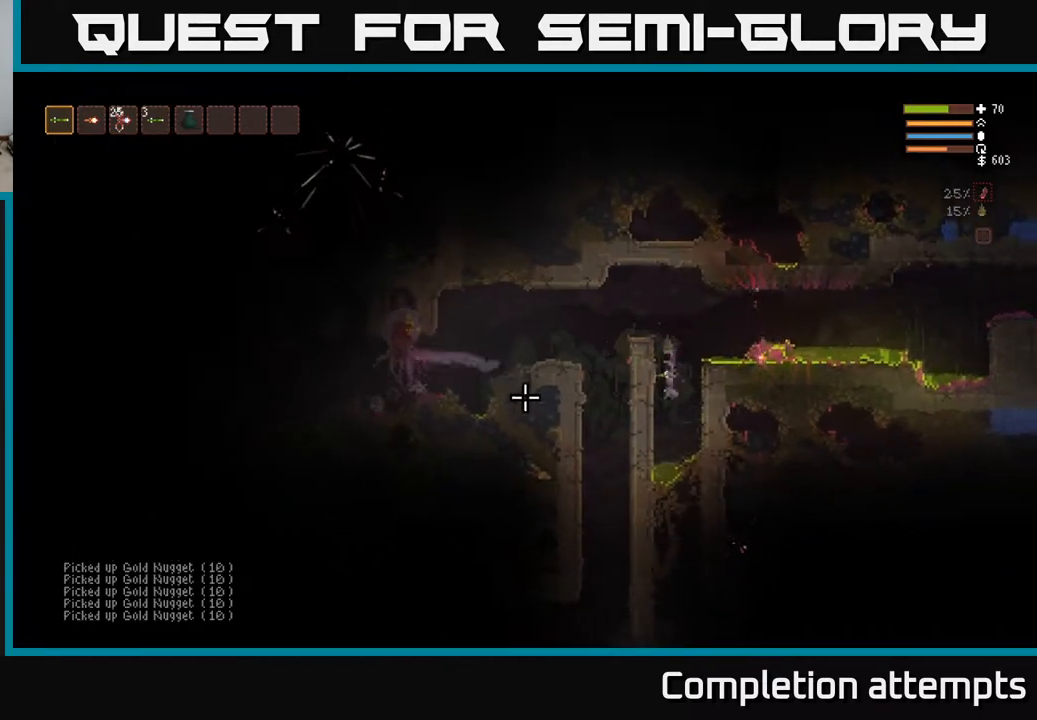
{"buttons": ["L2"], "left_stick": "up-left", "right_stick": "left", "events": [[50, "left_stick", "up-right"], [283, "left_stick", "up-left"]]}
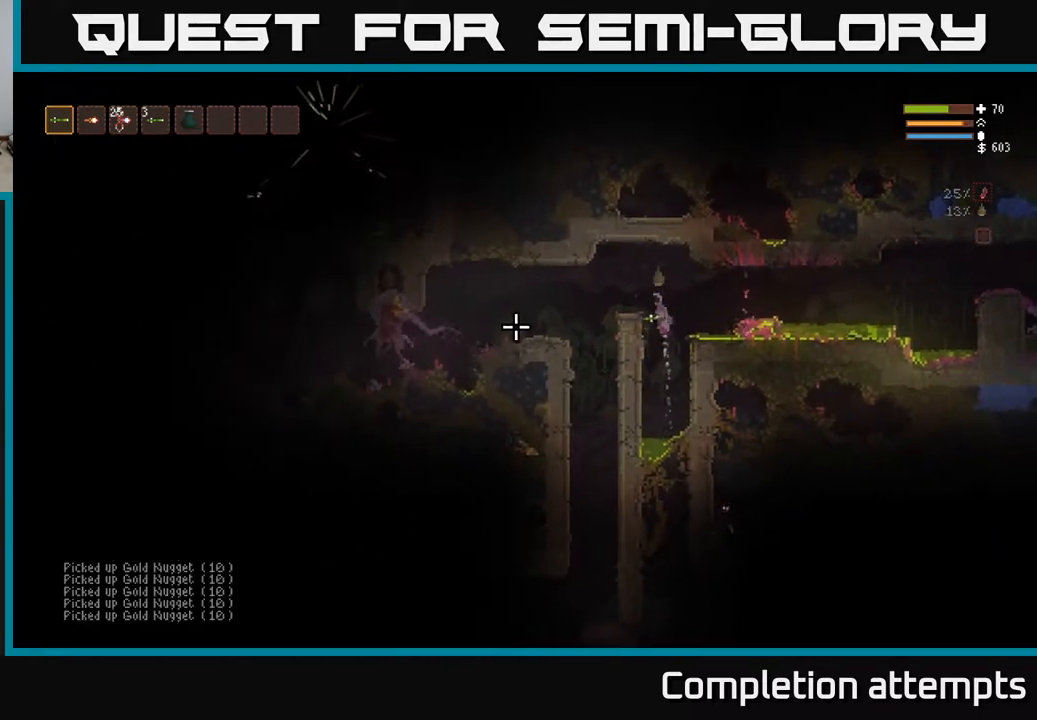
{"buttons": [], "left_stick": "left", "right_stick": "left", "events": [[17, "left_stick", "left"], [117, "L2", "up"], [133, "R2", "down"], [283, "left_stick", "center"], [417, "left_stick", "left"], [483, "R2", "up"]]}
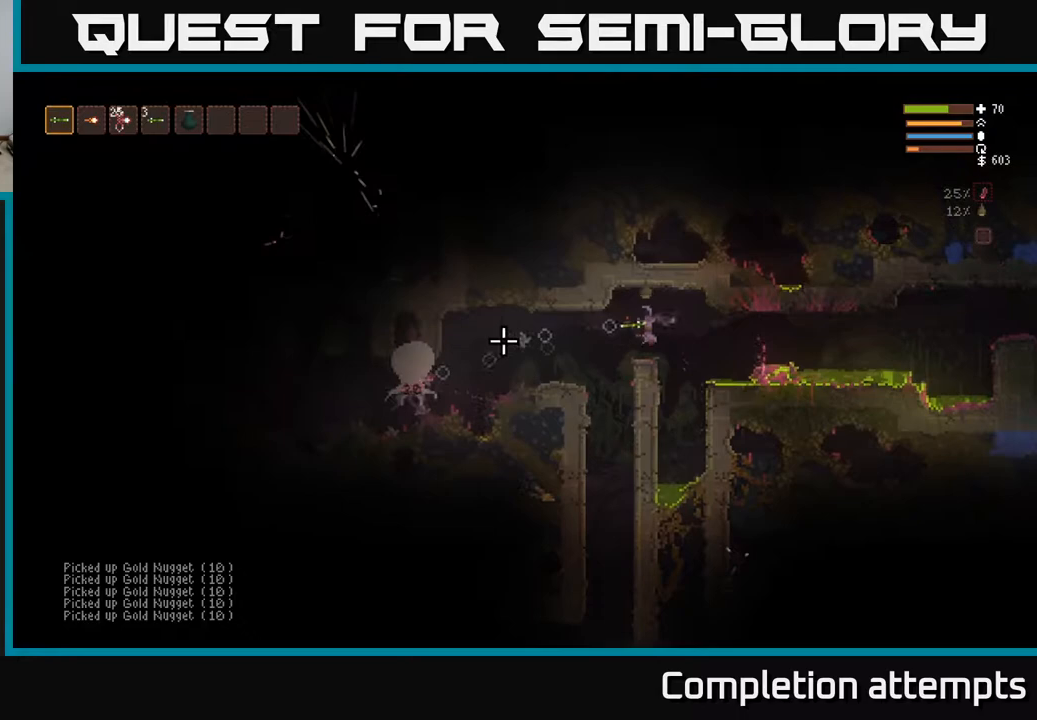
{"buttons": ["R2"], "left_stick": "center", "right_stick": "left", "events": [[17, "left_stick", "center"], [367, "R2", "down"]]}
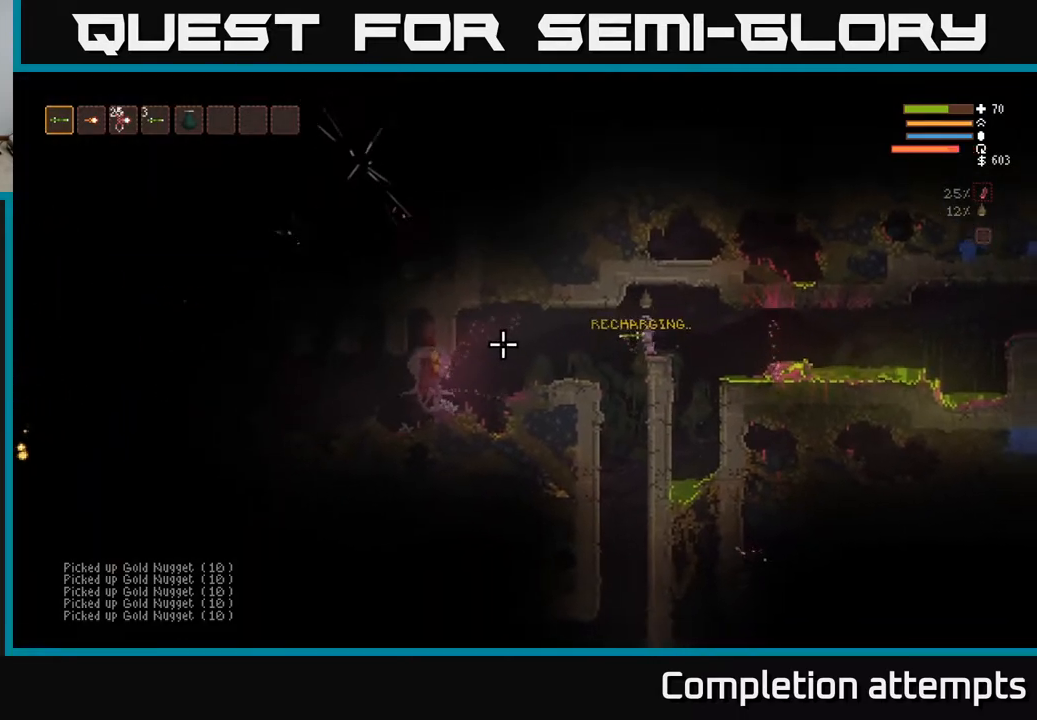
{"buttons": ["L2"], "left_stick": "right", "right_stick": "left", "events": [[417, "L2", "down"], [467, "left_stick", "right"], [483, "R2", "up"]]}
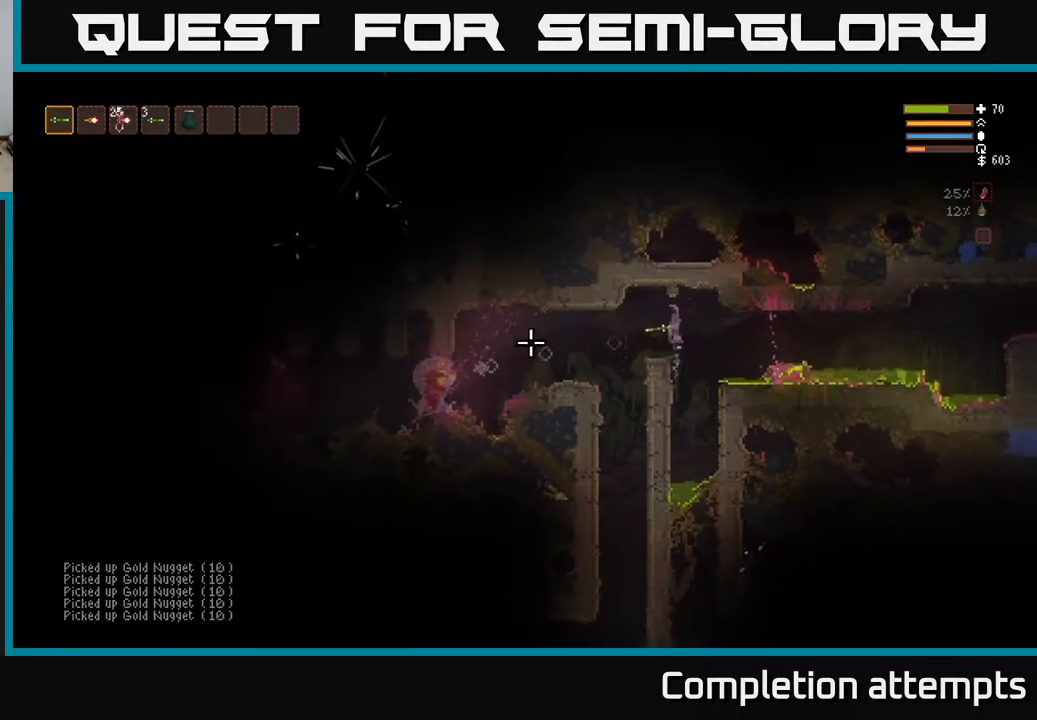
{"buttons": ["R2"], "left_stick": "center", "right_stick": "left", "events": [[117, "L2", "up"], [133, "left_stick", "center"], [200, "left_stick", "left"], [467, "R2", "down"], [500, "left_stick", "center"]]}
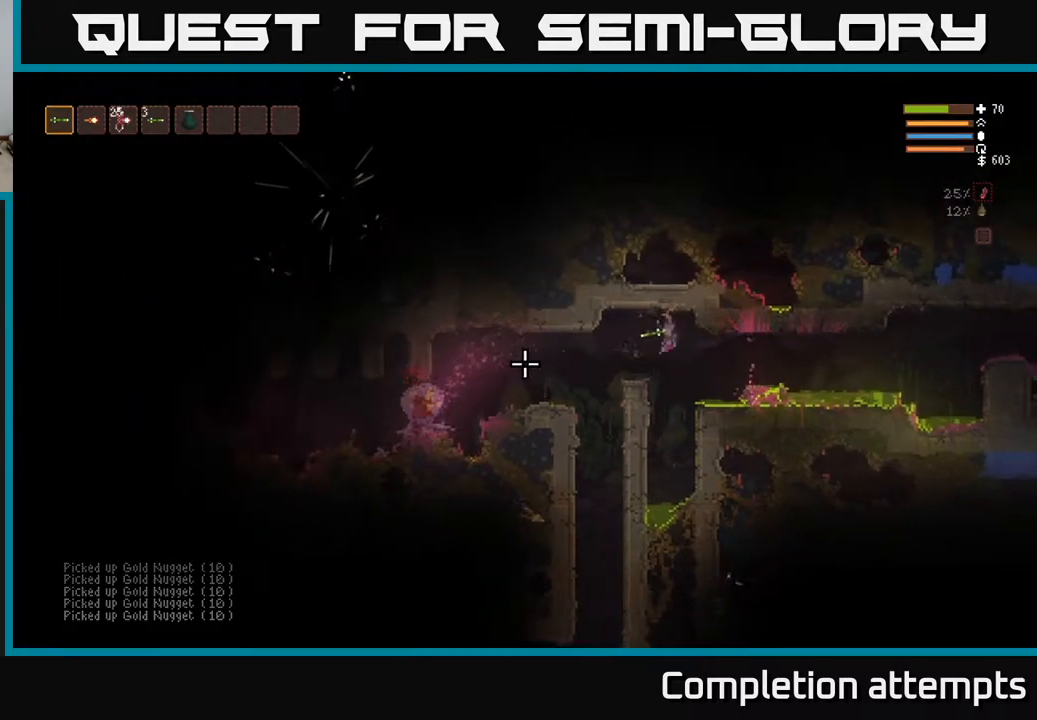
{"buttons": [], "left_stick": "left", "right_stick": "left", "events": [[67, "L2", "down"], [100, "left_stick", "right"], [300, "left_stick", "center"], [333, "L2", "up"], [333, "R2", "up"], [467, "left_stick", "left"]]}
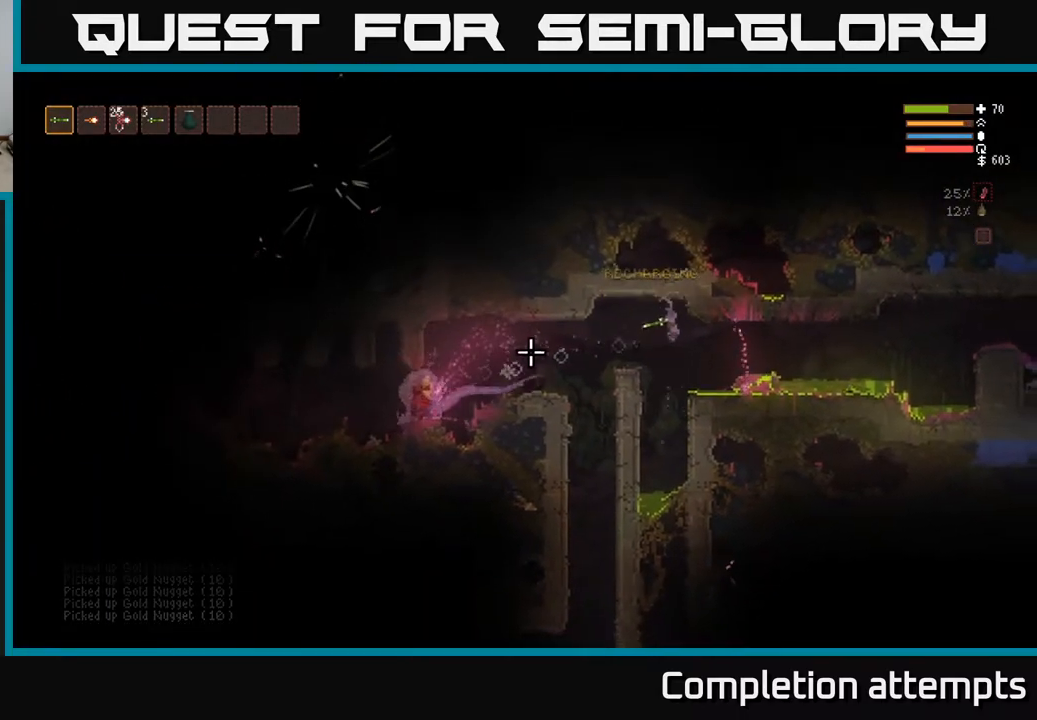
{"buttons": [], "left_stick": "left", "right_stick": "left", "events": [[167, "L2", "down"], [300, "L2", "up"]]}
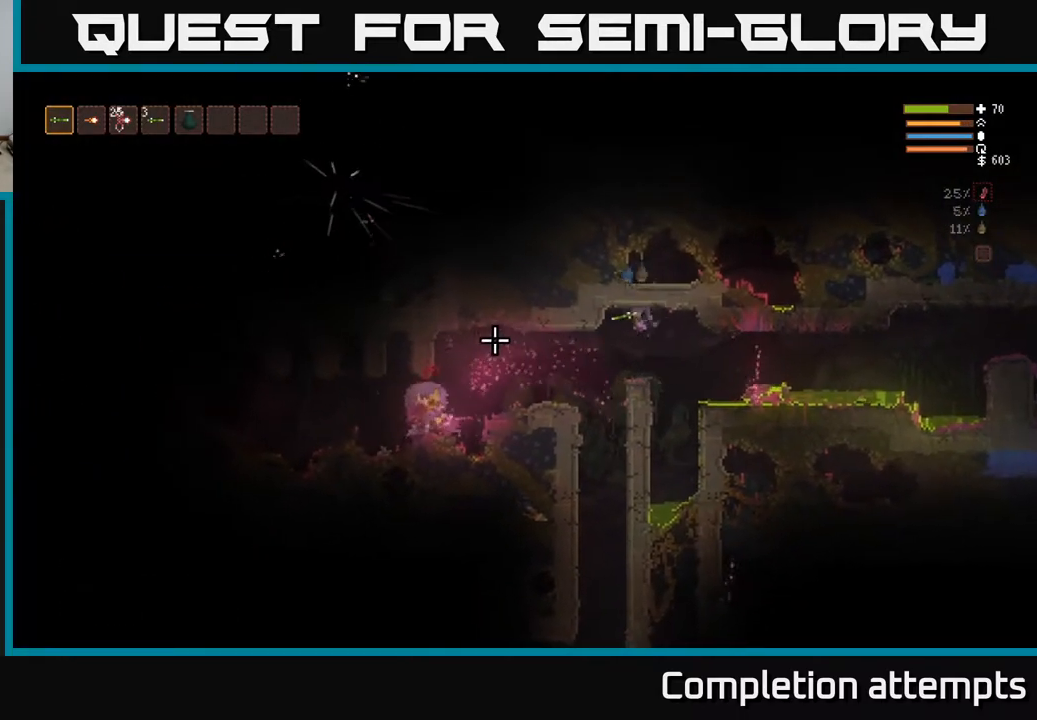
{"buttons": [], "left_stick": "left", "right_stick": "left", "events": [[267, "L2", "down"], [383, "L2", "up"]]}
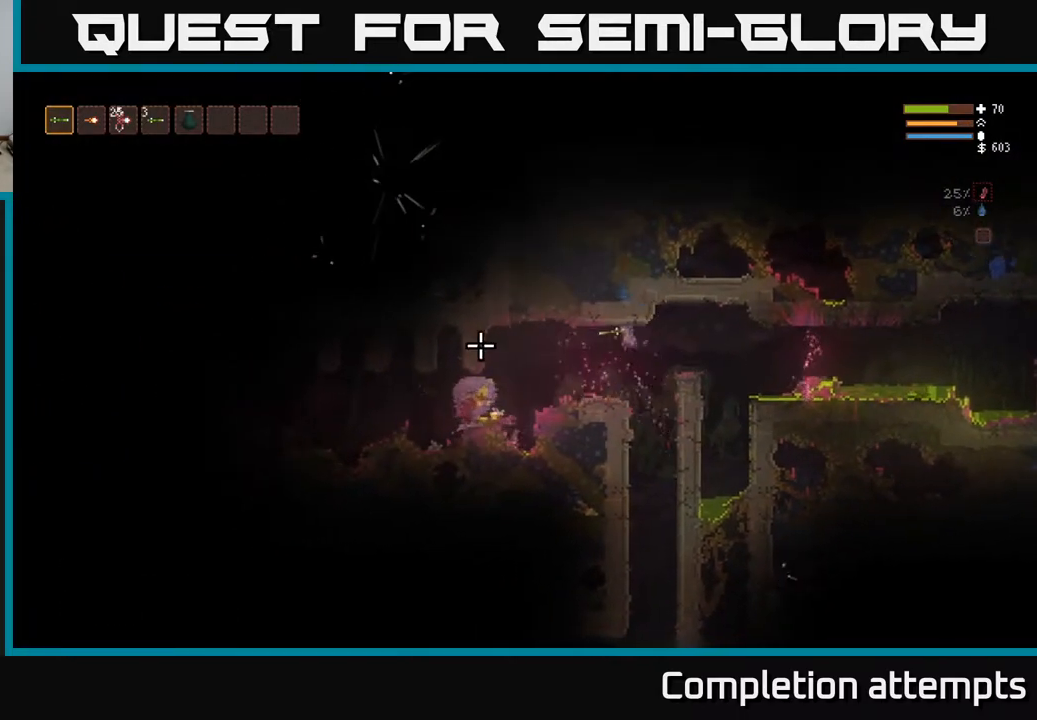
{"buttons": ["L2"], "left_stick": "left", "right_stick": "left", "events": [[467, "L2", "down"]]}
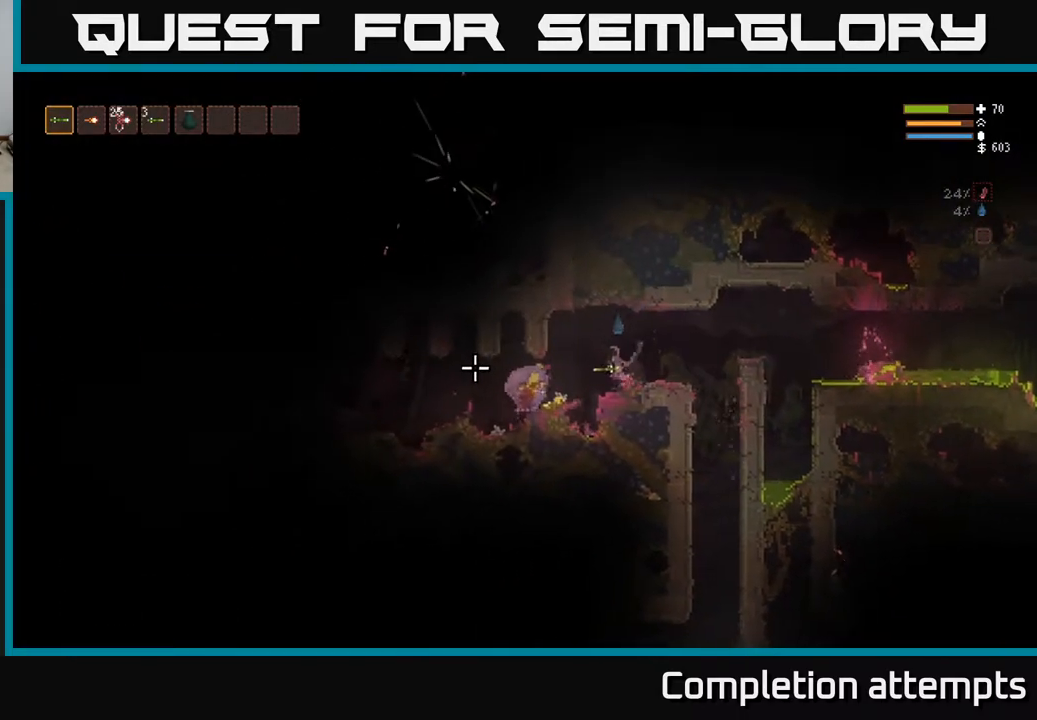
{"buttons": [], "left_stick": "left", "right_stick": "up-left", "events": [[17, "L2", "up"], [217, "right_stick", "up-left"]]}
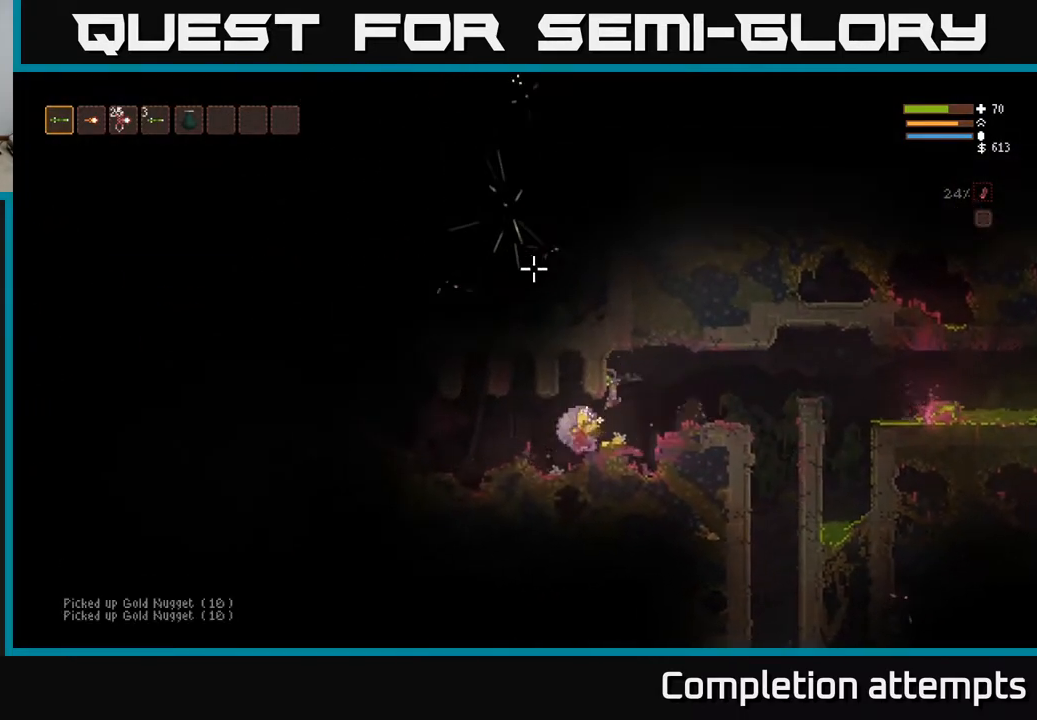
{"buttons": [], "left_stick": "left", "right_stick": "up-left", "events": [[383, "L2", "down"], [483, "L2", "up"]]}
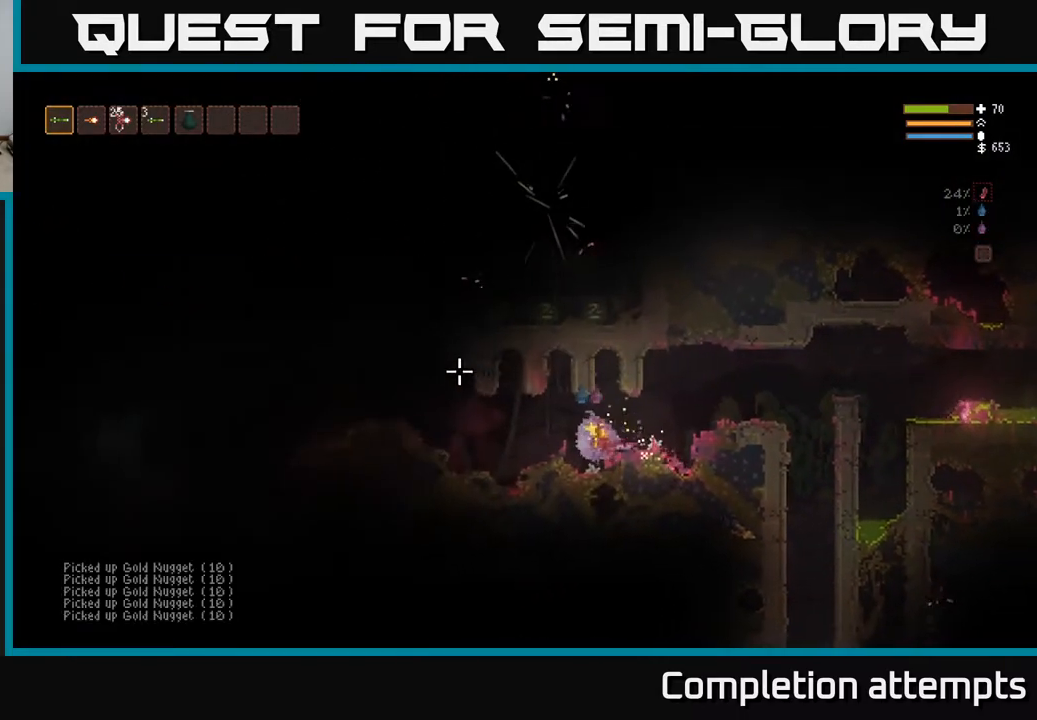
{"buttons": [], "left_stick": "left", "right_stick": "left", "events": [[317, "left_stick", "center"], [333, "right_stick", "left"], [500, "left_stick", "left"]]}
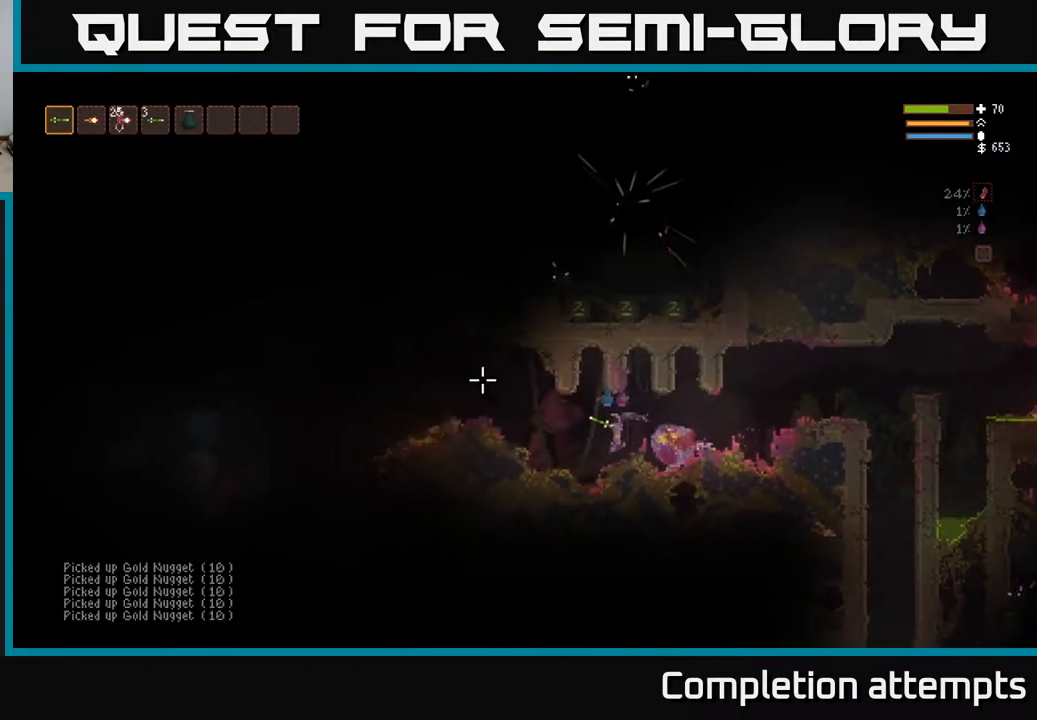
{"buttons": ["L2"], "left_stick": "left", "right_stick": "left", "events": [[417, "L2", "down"]]}
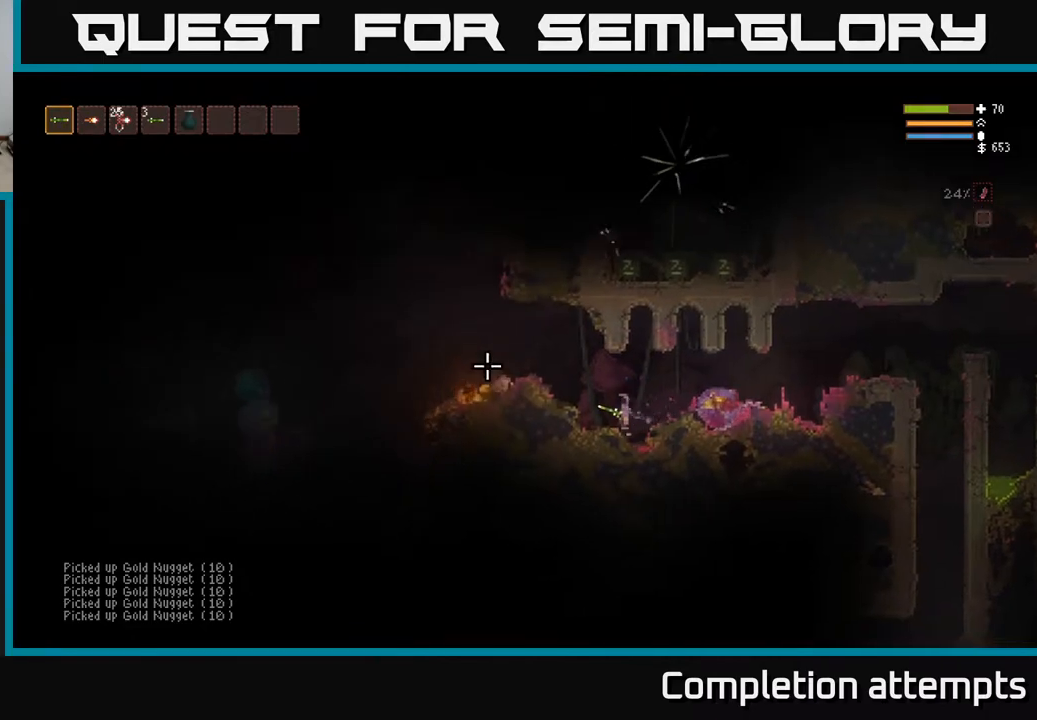
{"buttons": ["L2"], "left_stick": "left", "right_stick": "left", "events": [[200, "L2", "up"], [500, "L2", "down"]]}
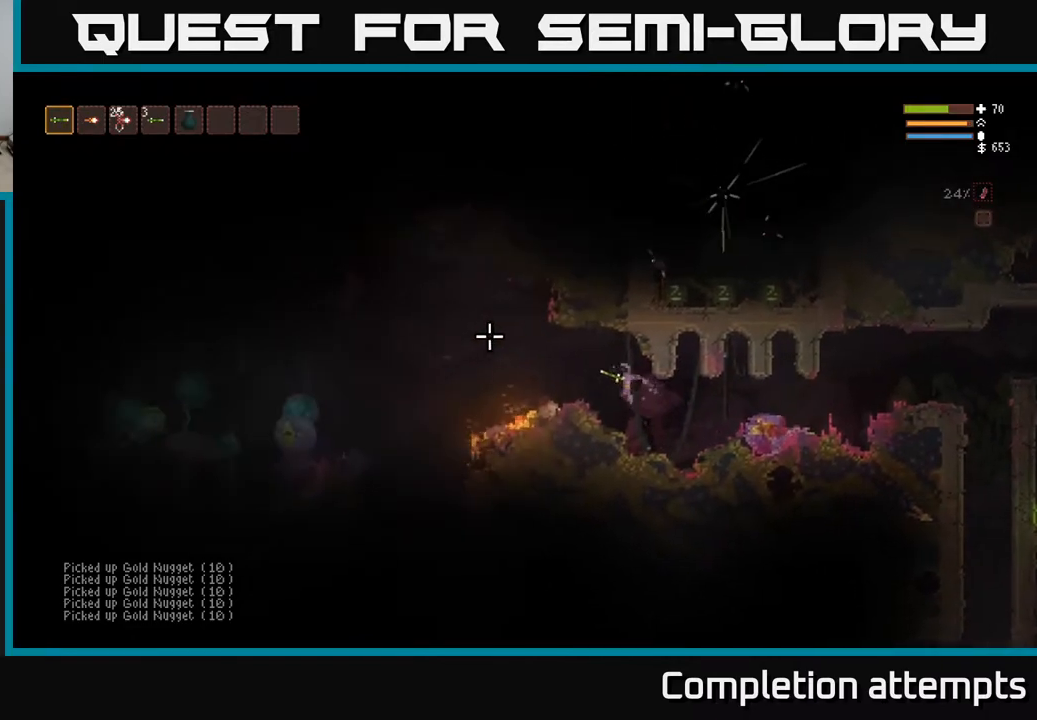
{"buttons": [], "left_stick": "left", "right_stick": "left", "events": [[150, "L2", "up"]]}
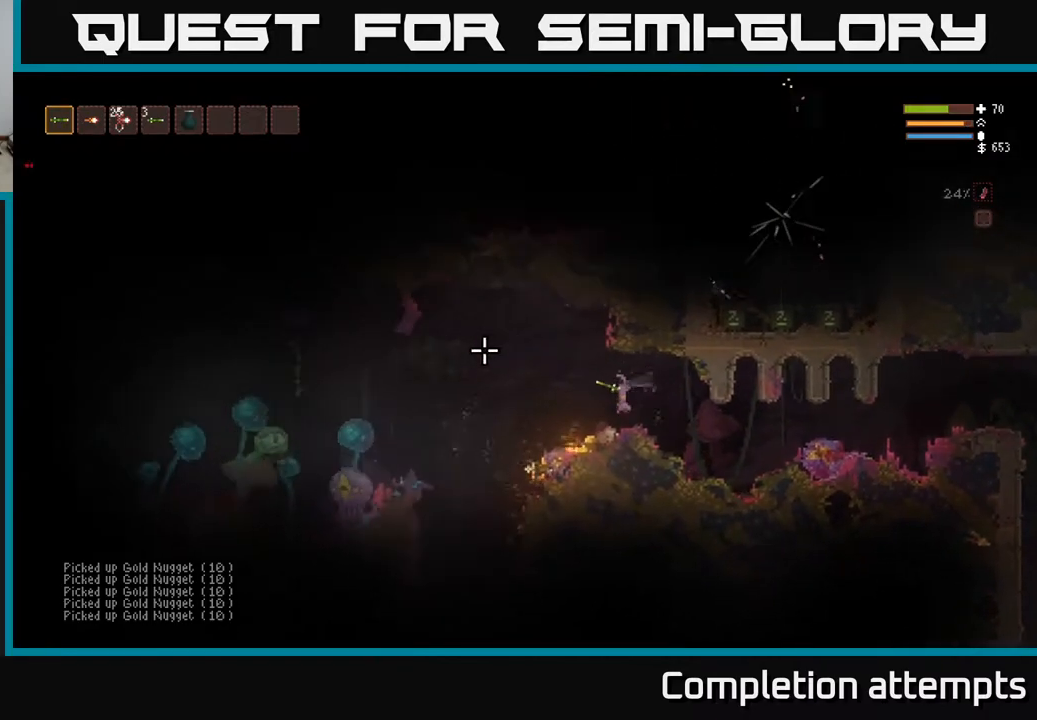
{"buttons": ["L2"], "left_stick": "right", "right_stick": "down-left", "events": [[133, "L2", "down"], [383, "right_stick", "down-left"], [500, "left_stick", "right"]]}
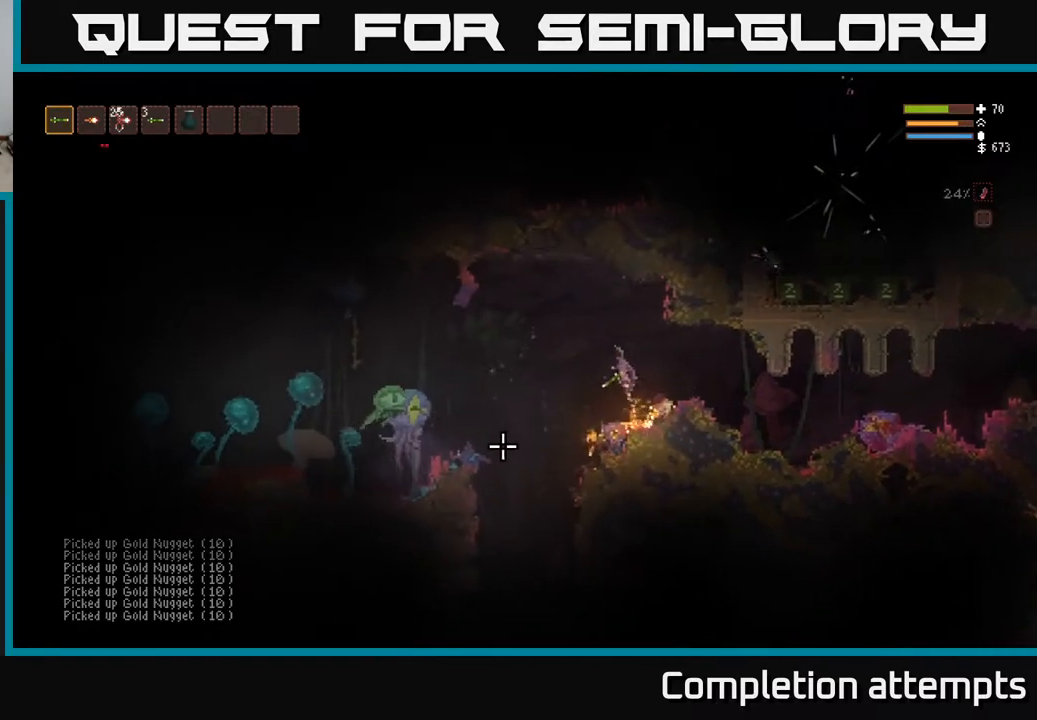
{"buttons": ["R2"], "left_stick": "right", "right_stick": "left", "events": [[33, "L2", "up"], [217, "left_stick", "center"], [267, "R2", "down"], [283, "left_stick", "right"], [317, "right_stick", "left"]]}
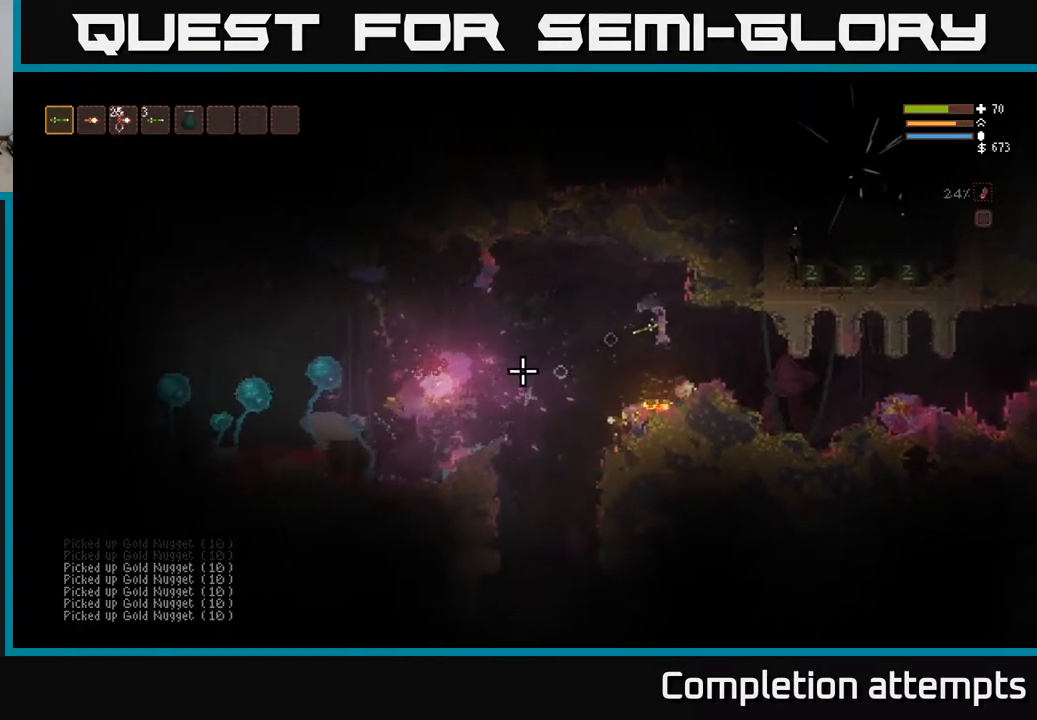
{"buttons": [], "left_stick": "center", "right_stick": "left", "events": [[83, "L2", "down"], [150, "R2", "up"], [217, "L2", "up"], [500, "left_stick", "center"]]}
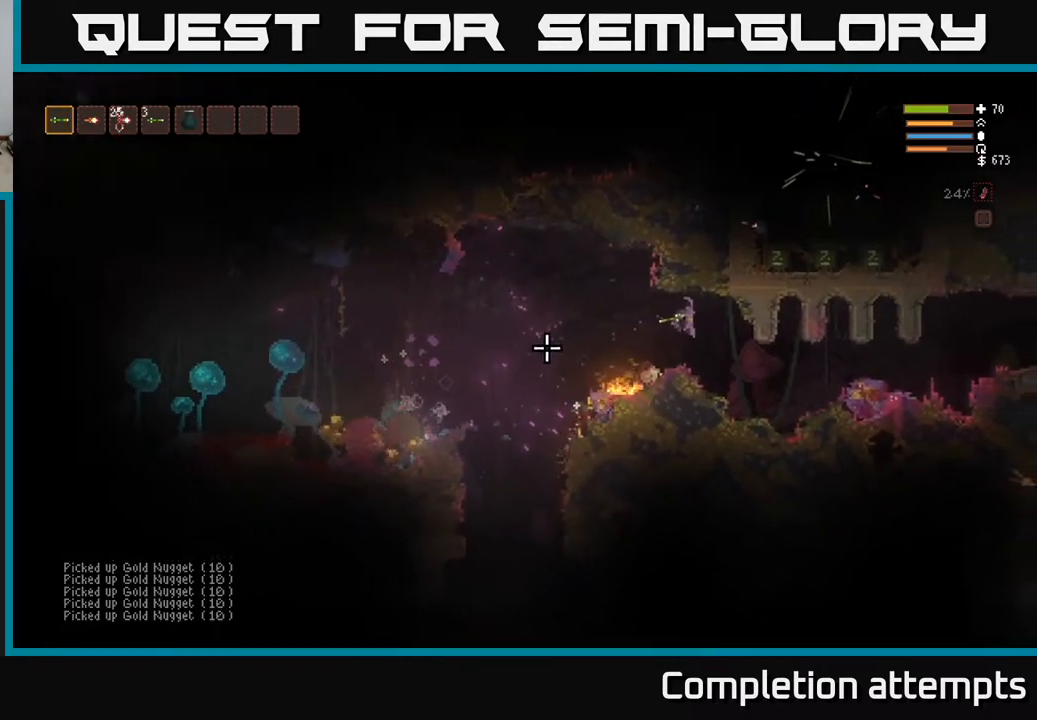
{"buttons": ["L2"], "left_stick": "left", "right_stick": "left", "events": [[17, "left_stick", "left"], [183, "left_stick", "center"], [233, "left_stick", "right"], [367, "left_stick", "left"], [433, "L2", "down"]]}
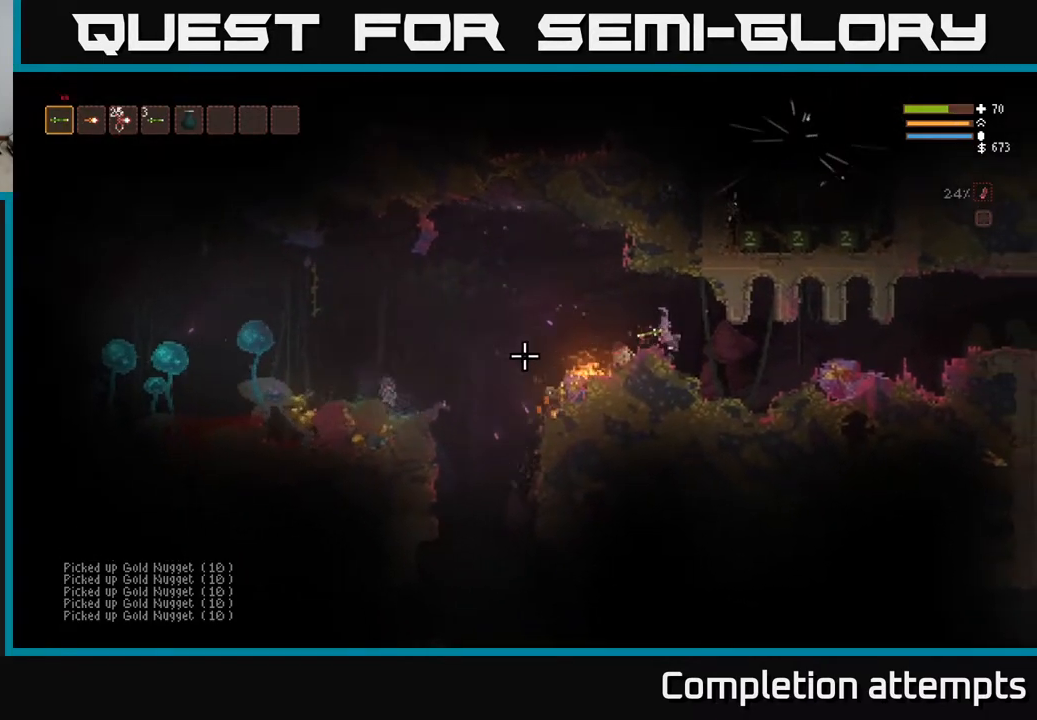
{"buttons": [], "left_stick": "left", "right_stick": "left", "events": [[267, "L2", "up"]]}
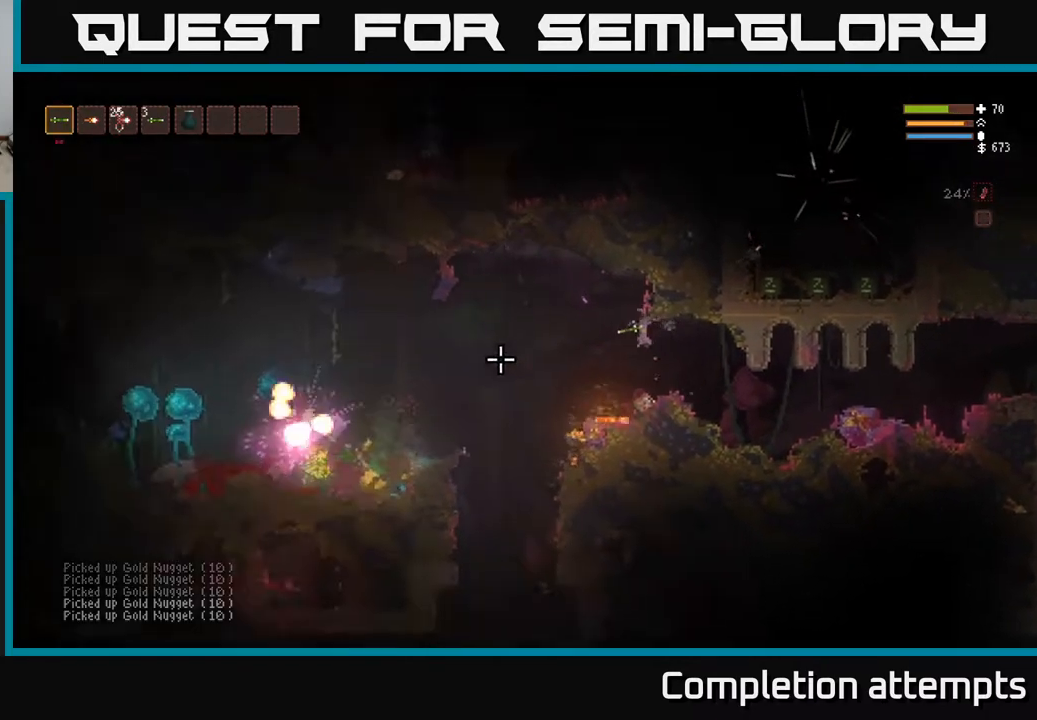
{"buttons": ["L2"], "left_stick": "left", "right_stick": "left", "events": [[83, "L2", "down"], [217, "L2", "up"], [400, "L2", "down"]]}
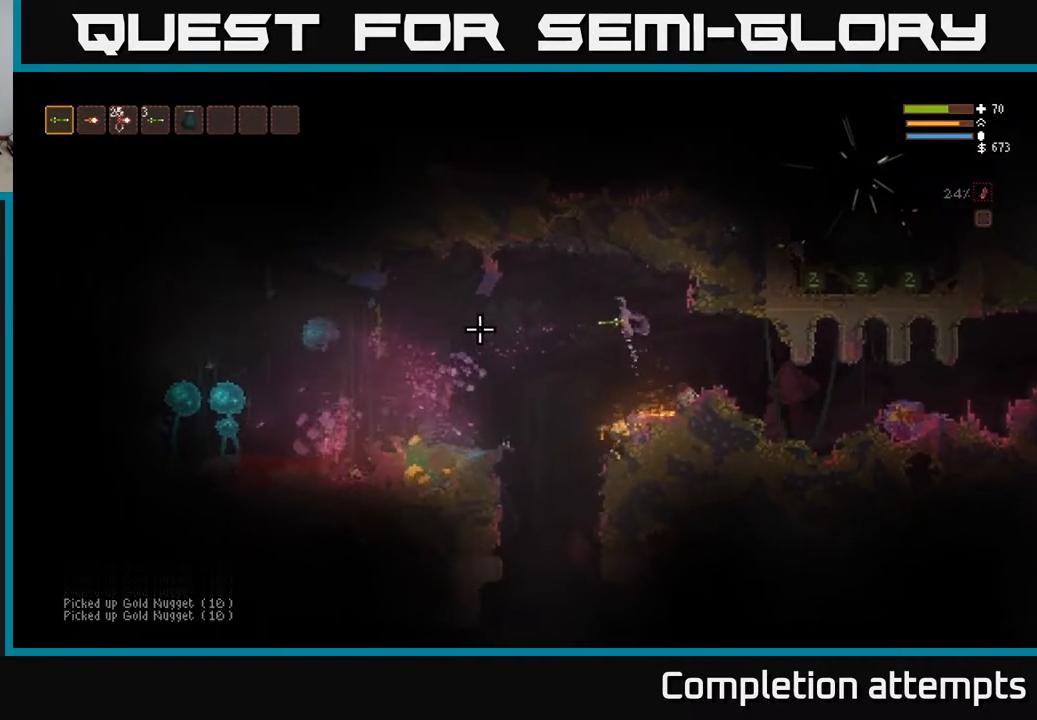
{"buttons": [], "left_stick": "left", "right_stick": "left", "events": [[50, "L2", "up"], [300, "L2", "down"], [433, "L2", "up"]]}